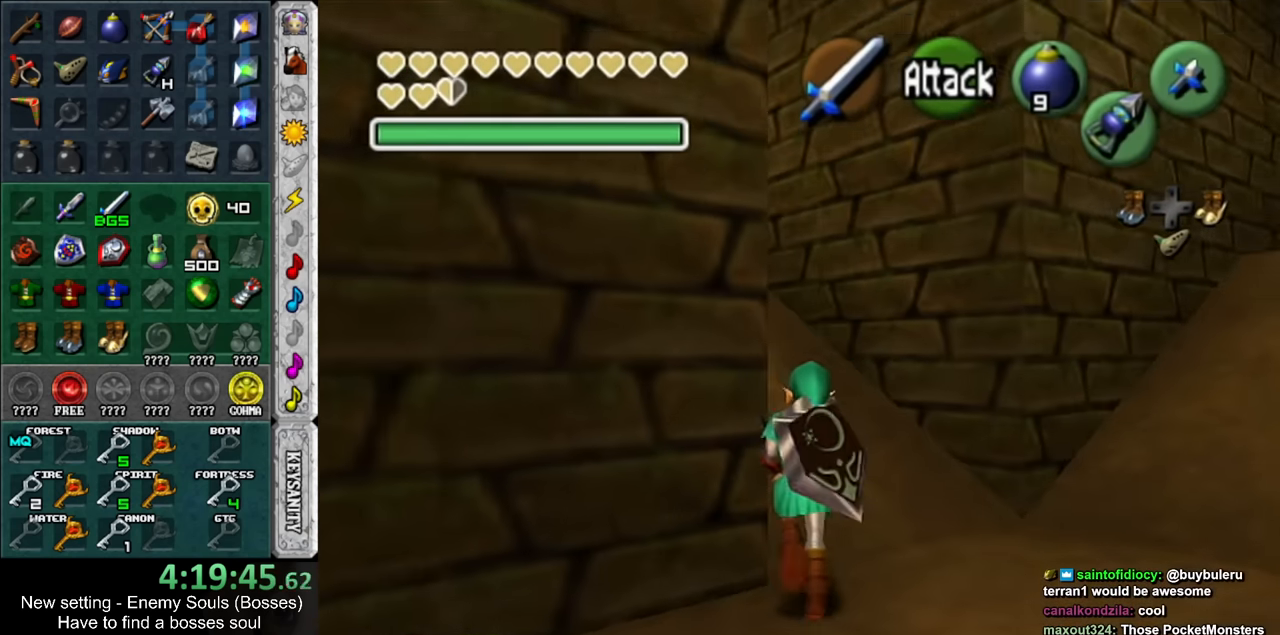
Gameplay with a controller (Nintendo layout); each line is a JSON object with the inputs held at the frame after it. "events" lists button and stick changes between this image and that frame as [ms after this image, input, new state], when the widget could be followed in between. Not read: L3 R3.
{"buttons": [], "left_stick": "up", "right_stick": "center", "events": []}
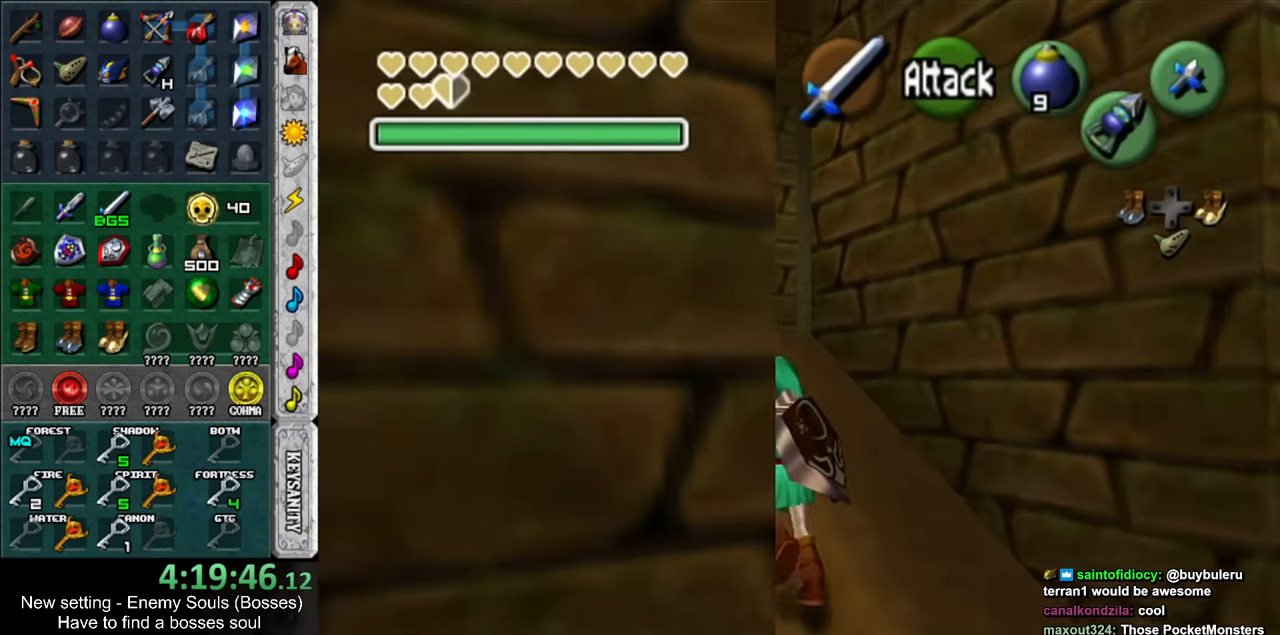
{"buttons": [], "left_stick": "up-right", "right_stick": "center", "events": [[366, "left_stick", "up-right"]]}
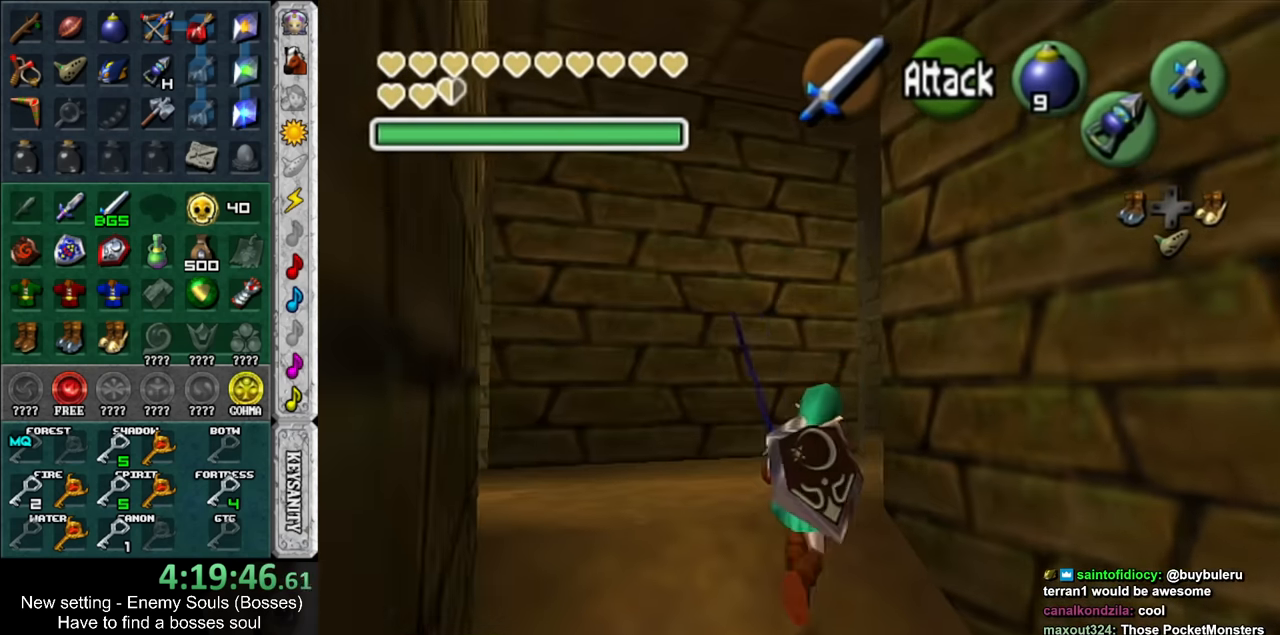
{"buttons": [], "left_stick": "up-right", "right_stick": "center", "events": []}
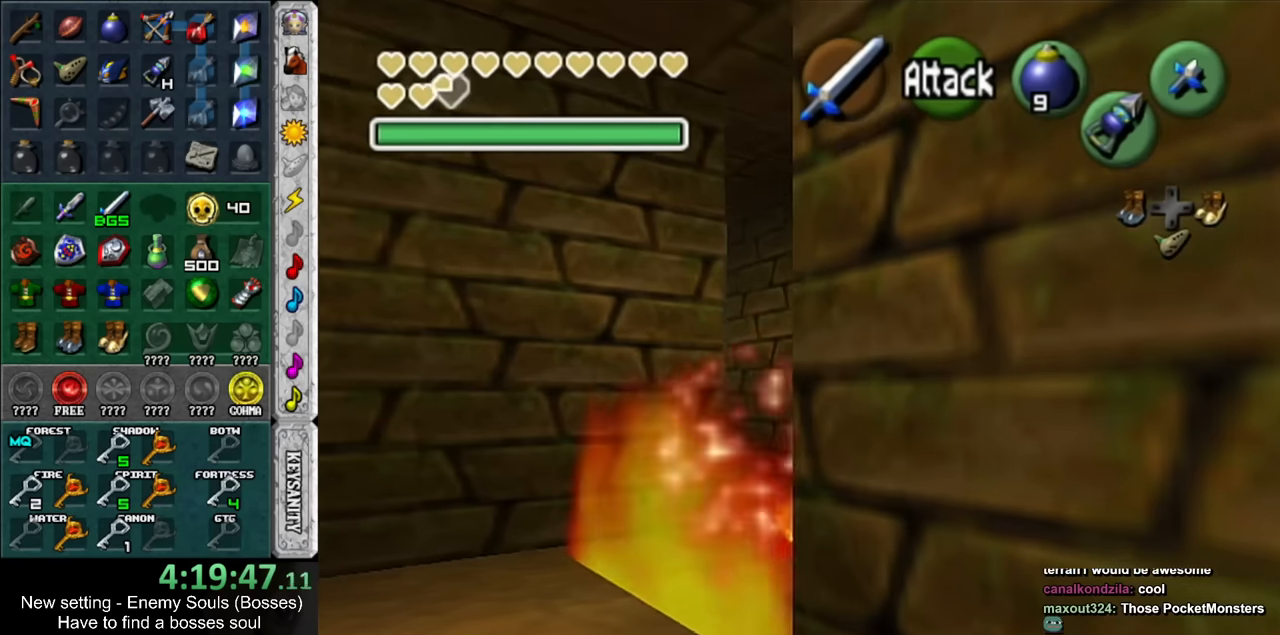
{"buttons": ["L1"], "left_stick": "up", "right_stick": "center", "events": [[267, "L1", "down"], [300, "left_stick", "up"]]}
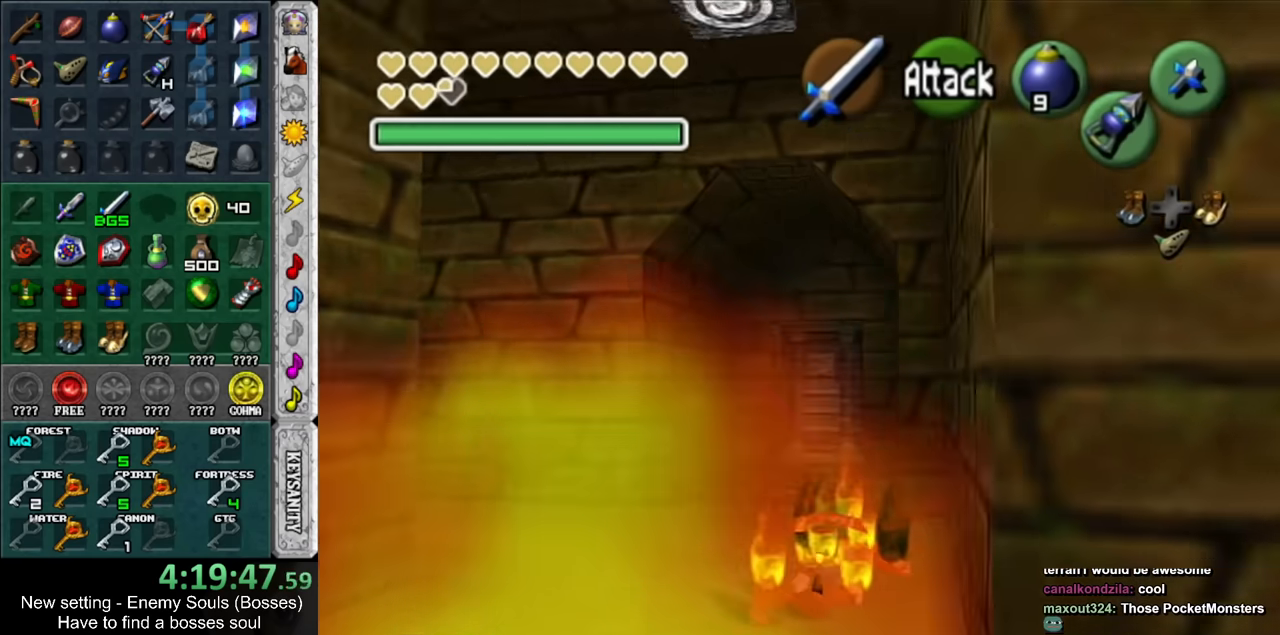
{"buttons": [], "left_stick": "up", "right_stick": "center", "events": [[17, "L1", "up"]]}
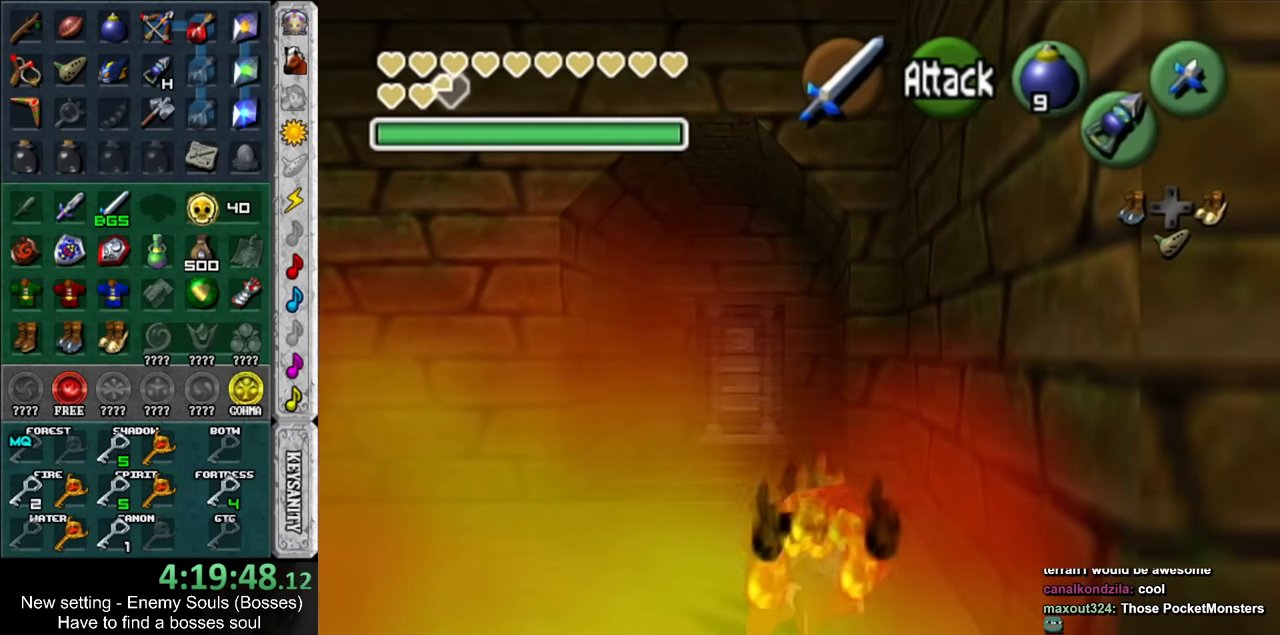
{"buttons": [], "left_stick": "up", "right_stick": "center", "events": []}
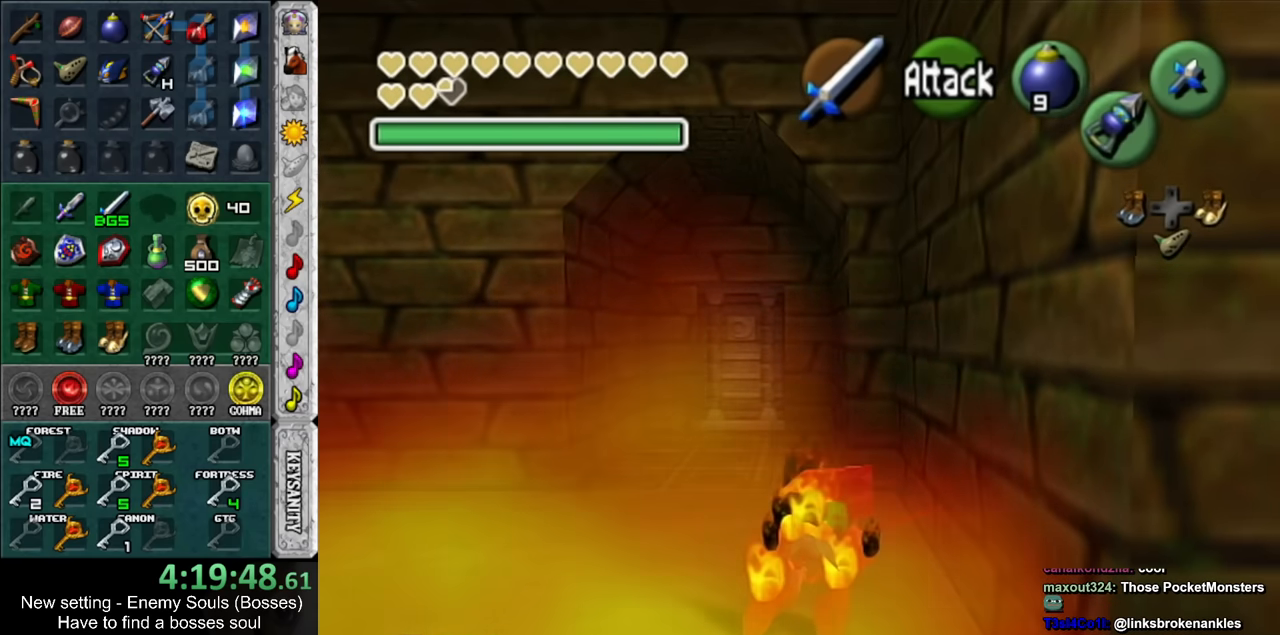
{"buttons": [], "left_stick": "up", "right_stick": "center", "events": []}
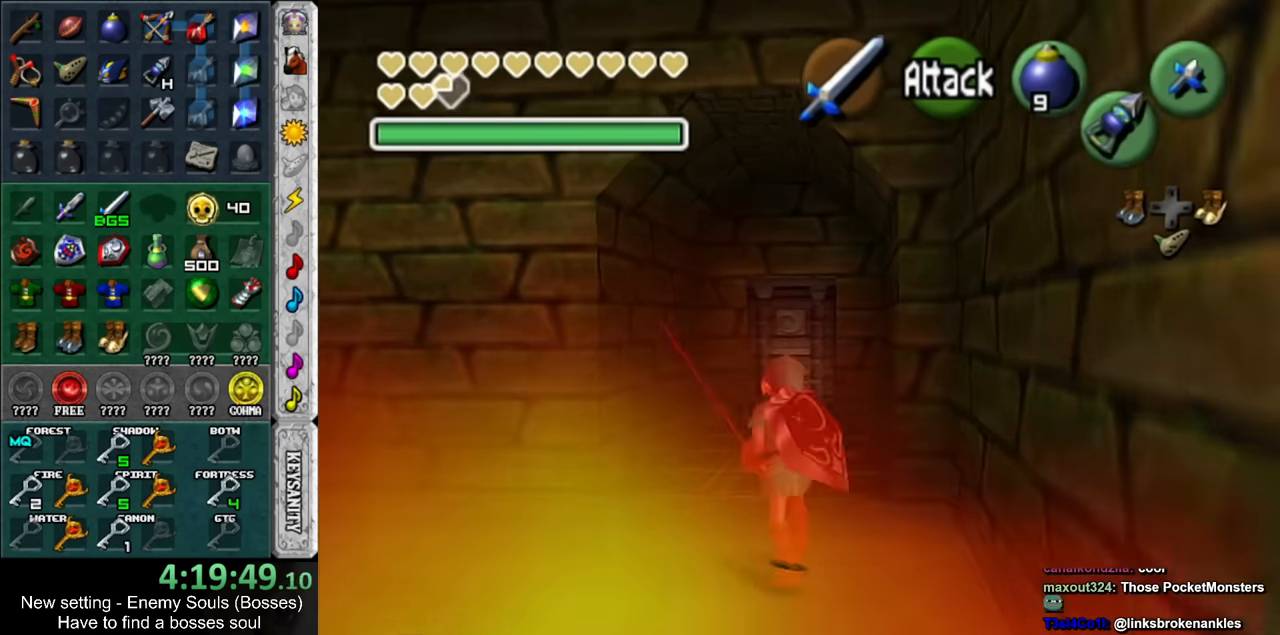
{"buttons": [], "left_stick": "up", "right_stick": "center", "events": []}
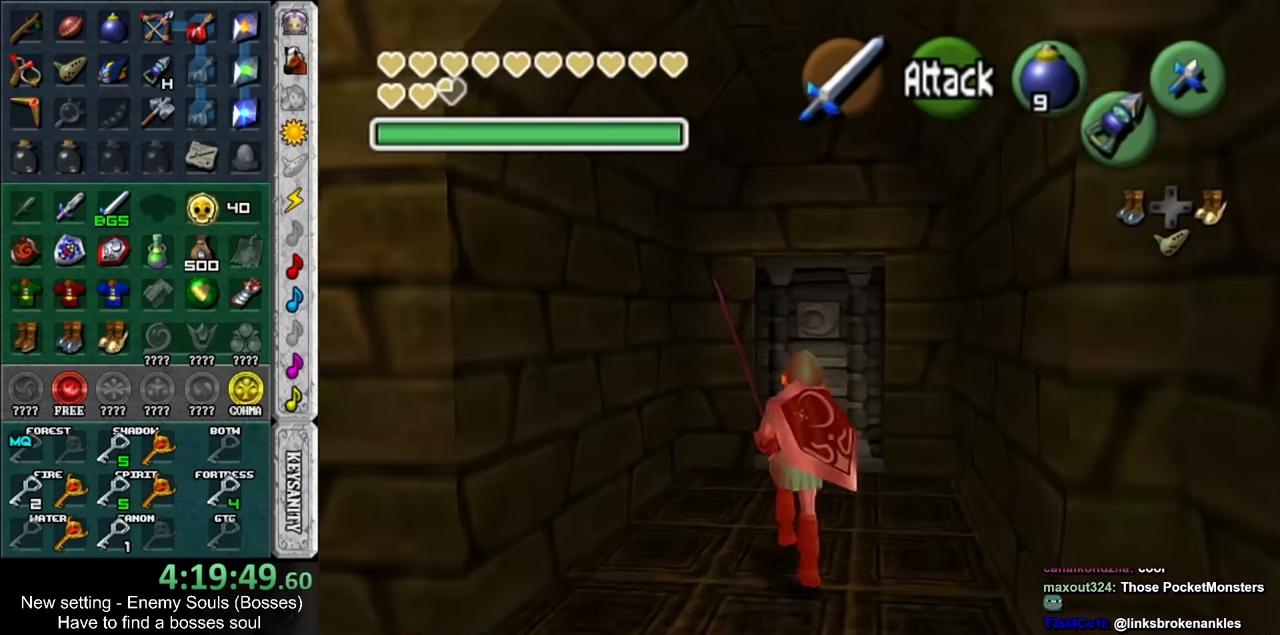
{"buttons": [], "left_stick": "center", "right_stick": "center", "events": [[300, "A", "down"], [367, "left_stick", "center"], [400, "A", "up"]]}
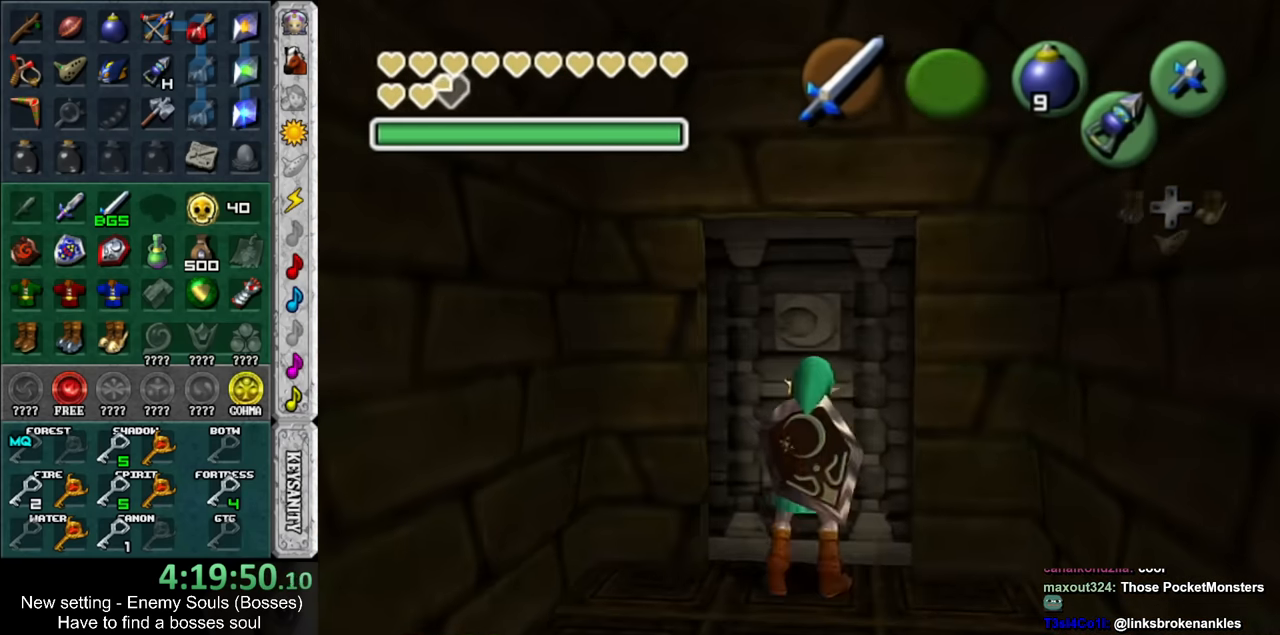
{"buttons": [], "left_stick": "up", "right_stick": "center", "events": [[483, "left_stick", "up"]]}
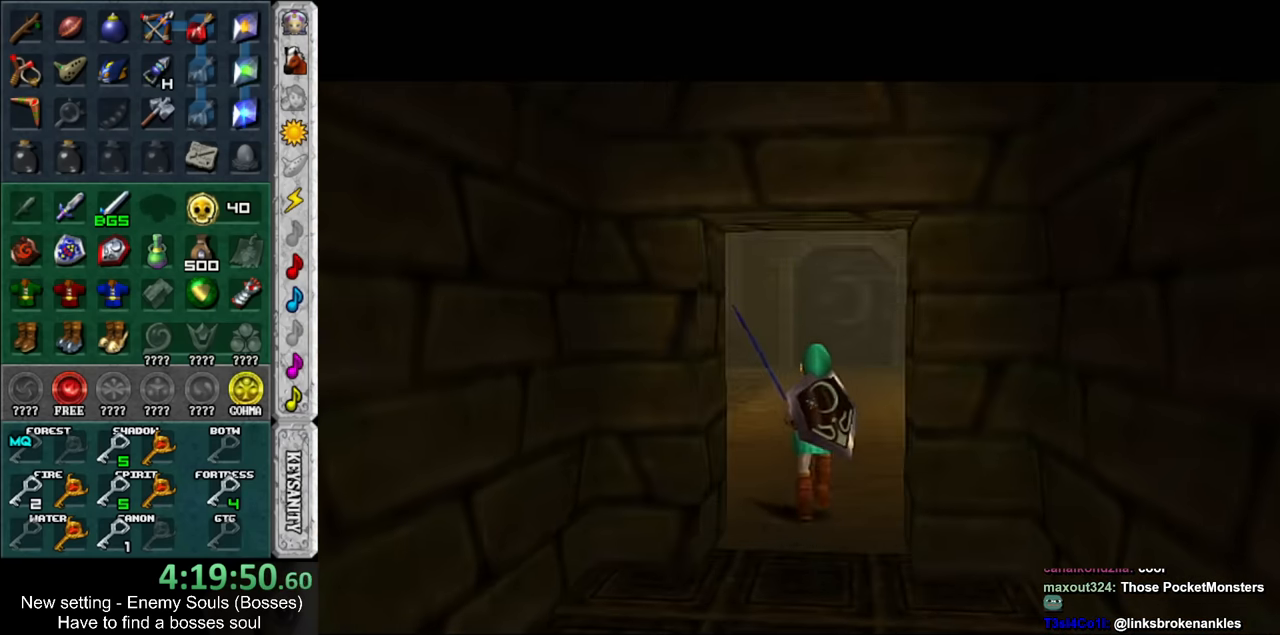
{"buttons": [], "left_stick": "up", "right_stick": "center", "events": []}
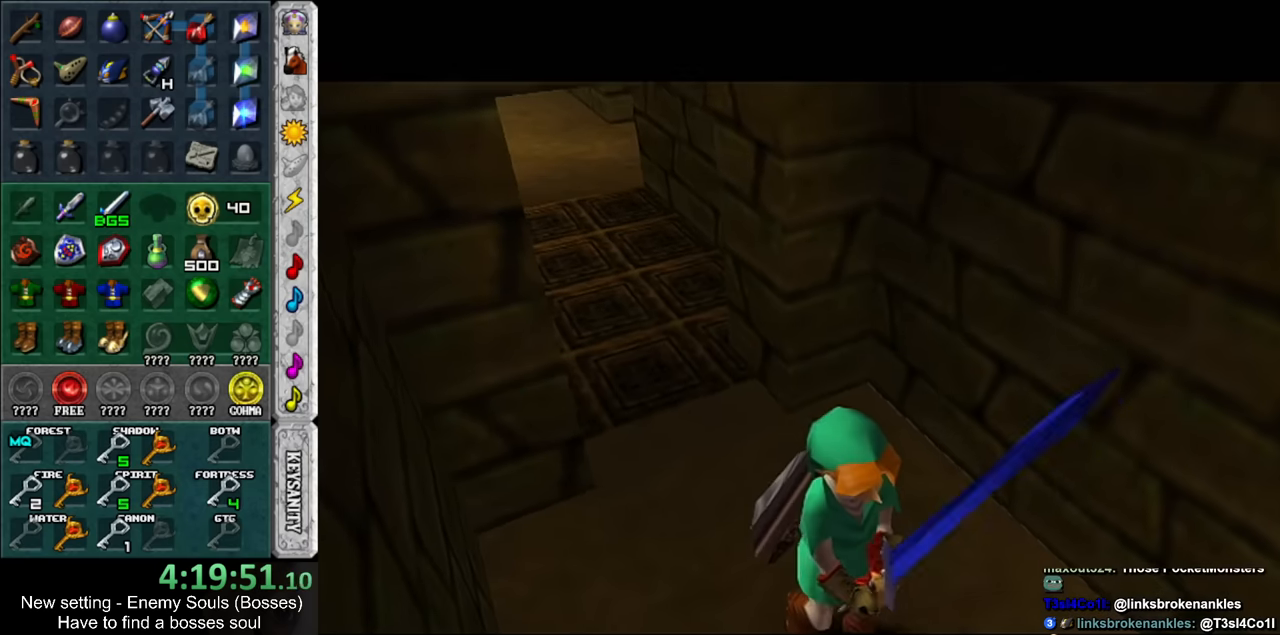
{"buttons": [], "left_stick": "up", "right_stick": "center", "events": []}
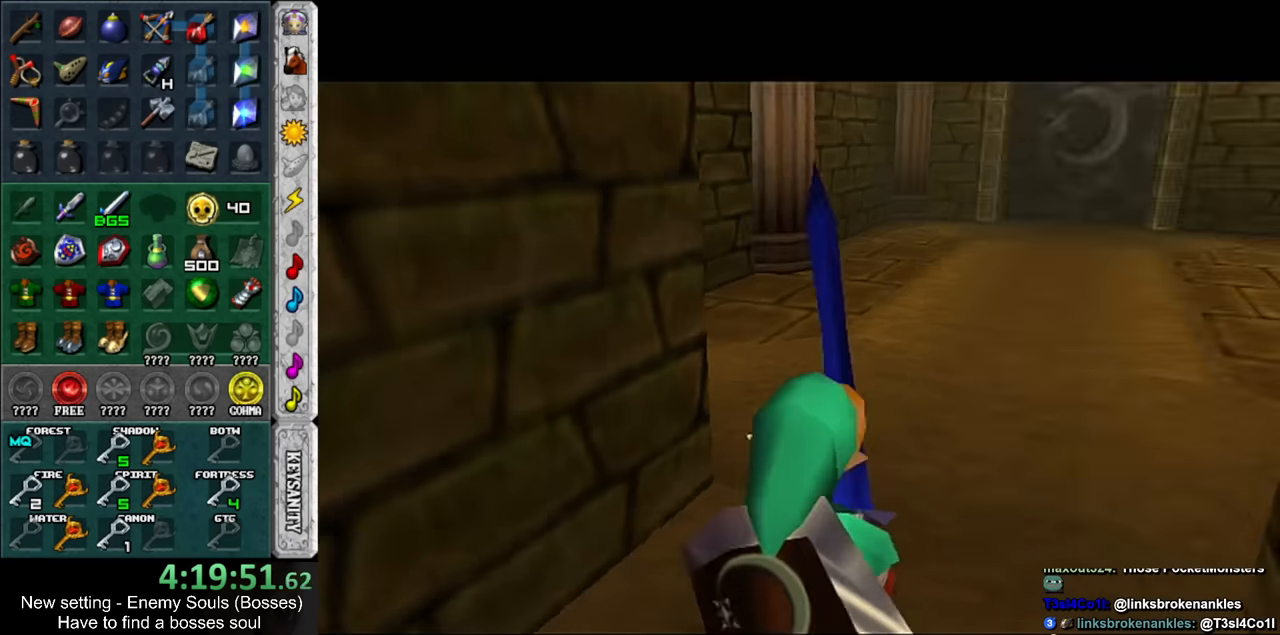
{"buttons": [], "left_stick": "up", "right_stick": "center", "events": []}
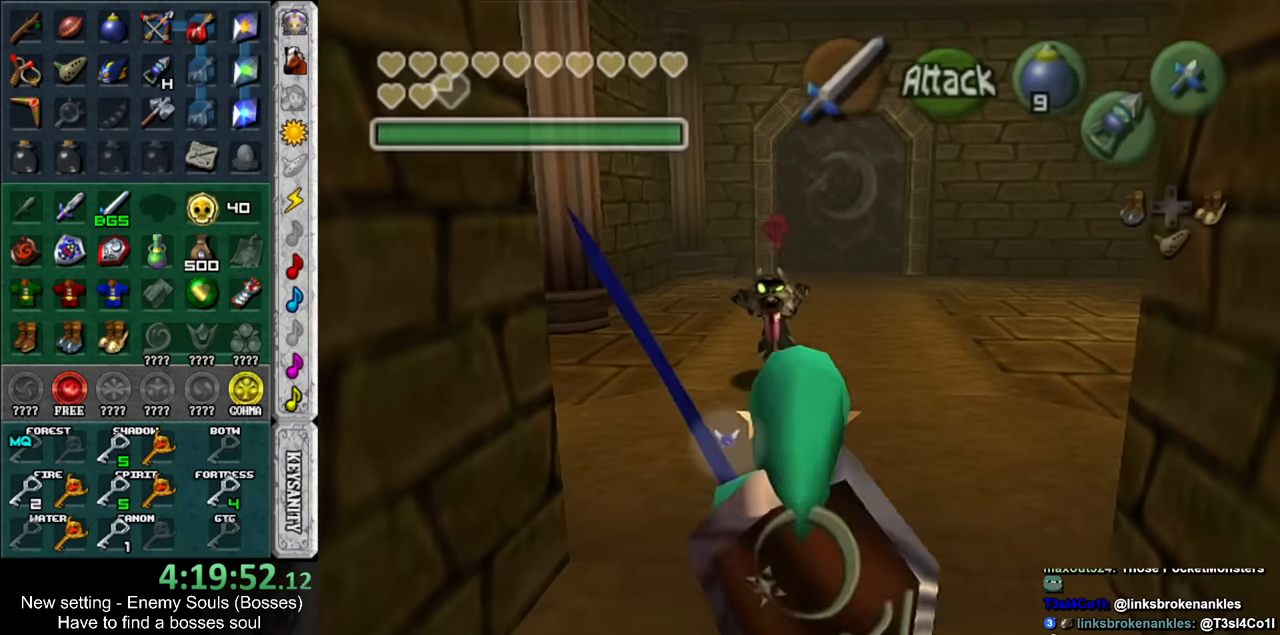
{"buttons": [], "left_stick": "up-right", "right_stick": "center", "events": [[183, "left_stick", "up-right"]]}
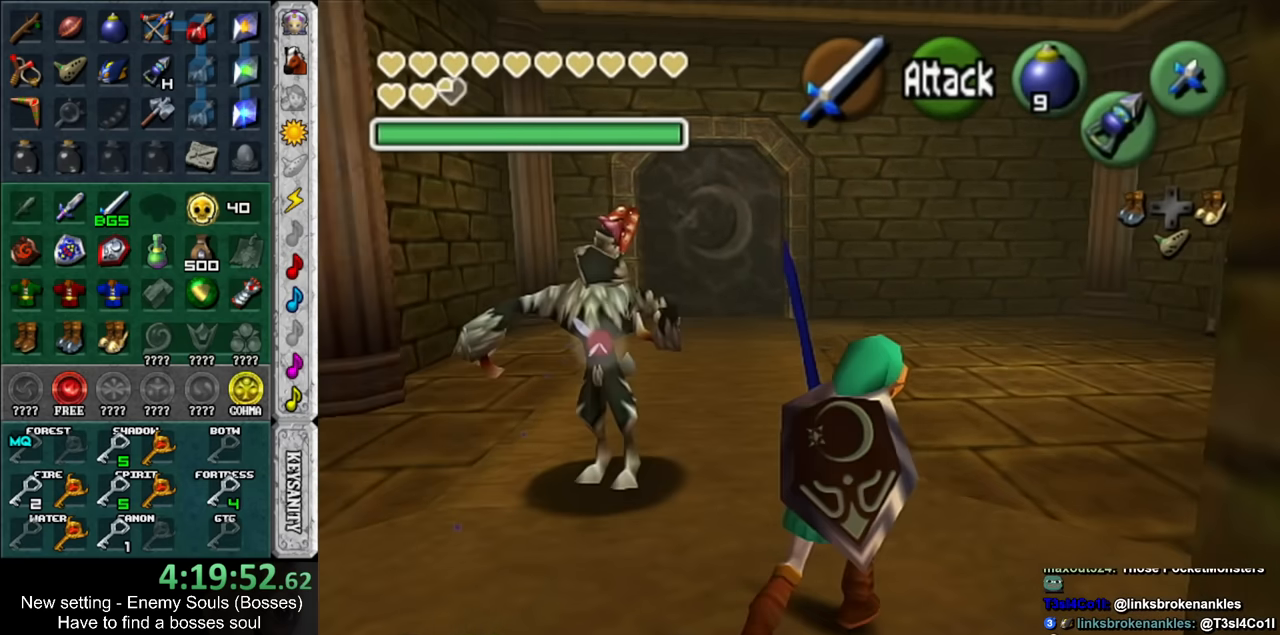
{"buttons": [], "left_stick": "up-left", "right_stick": "center", "events": [[117, "left_stick", "up"], [267, "left_stick", "up-left"]]}
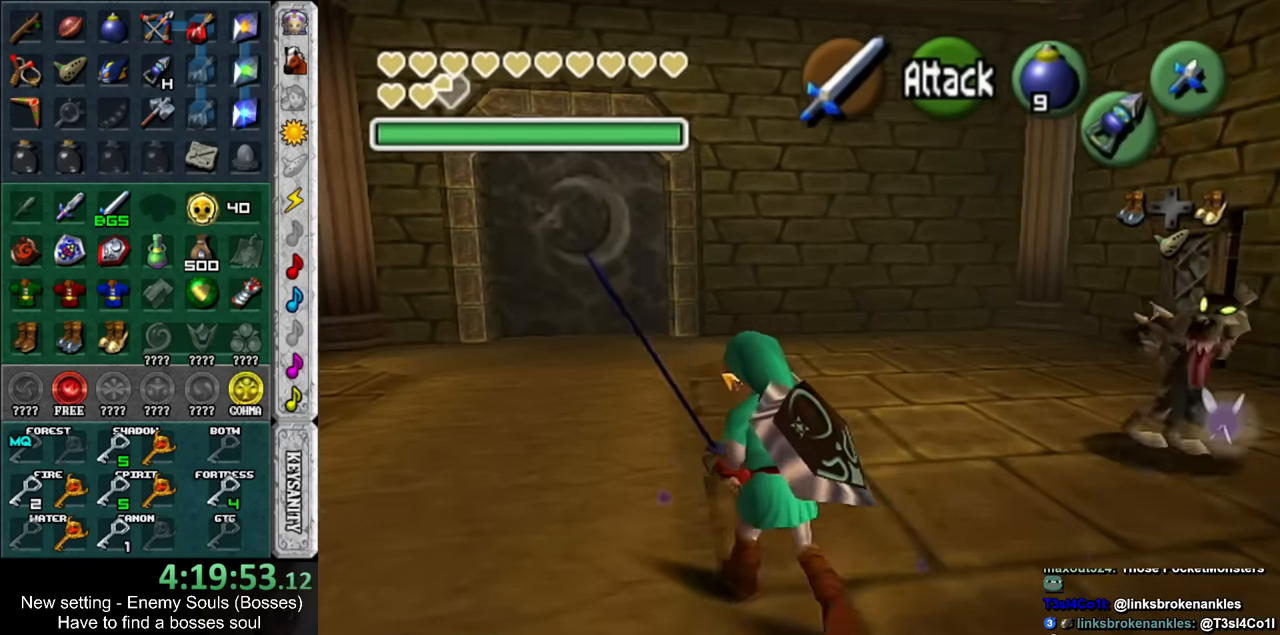
{"buttons": [], "left_stick": "up", "right_stick": "center", "events": [[150, "left_stick", "up"]]}
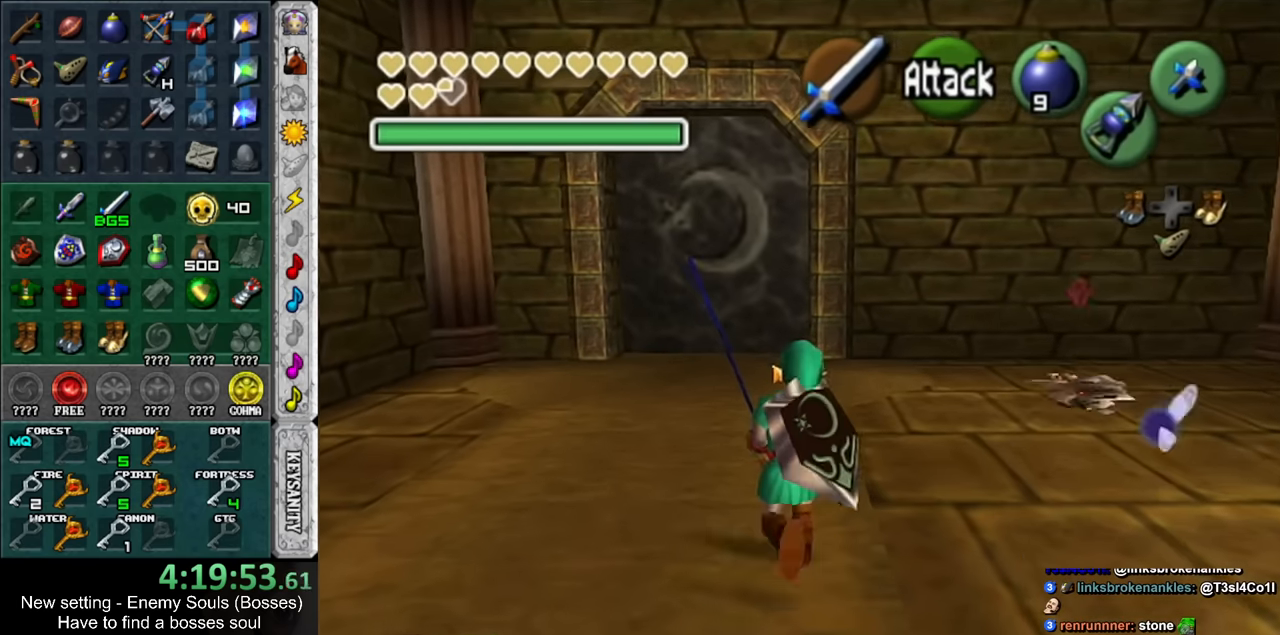
{"buttons": [], "left_stick": "center", "right_stick": "center", "events": [[300, "left_stick", "up-right"], [483, "left_stick", "center"]]}
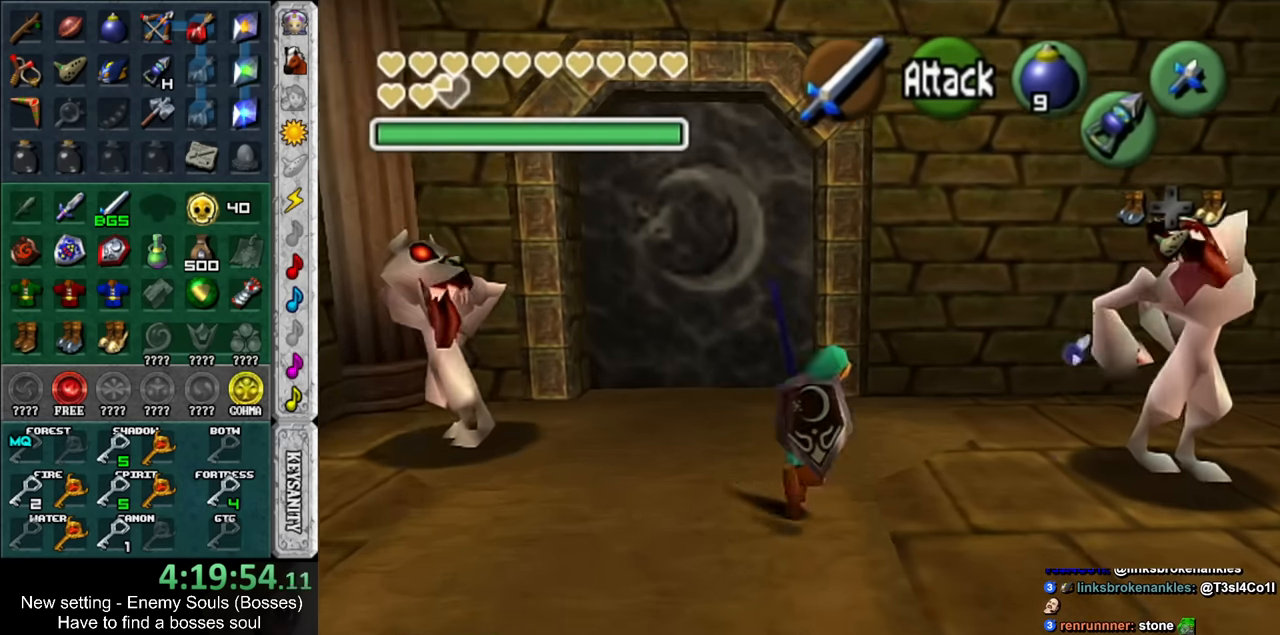
{"buttons": [], "left_stick": "down", "right_stick": "center", "events": [[167, "left_stick", "down"]]}
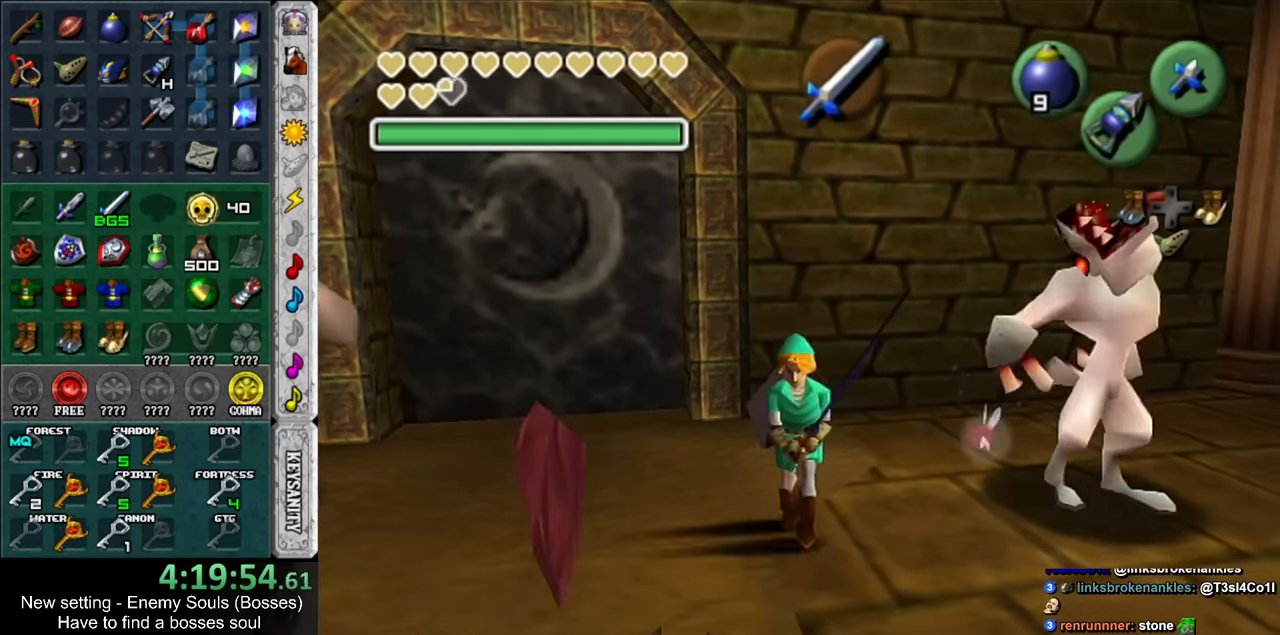
{"buttons": [], "left_stick": "up", "right_stick": "center", "events": [[83, "left_stick", "center"], [333, "left_stick", "up"]]}
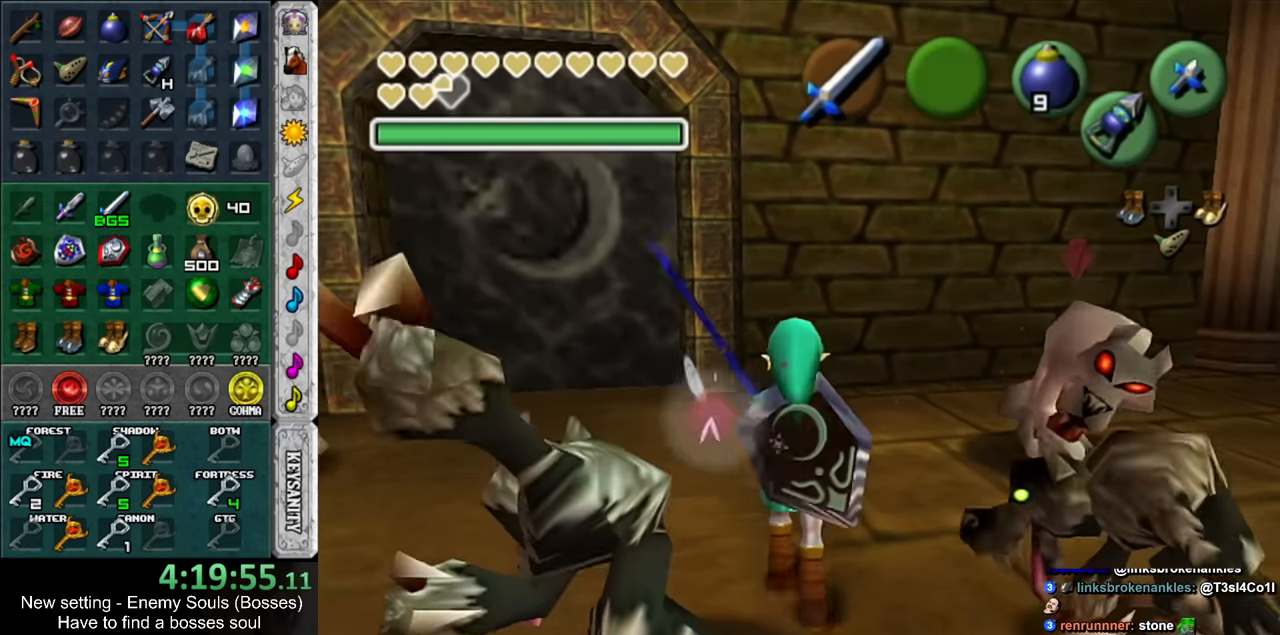
{"buttons": [], "left_stick": "down", "right_stick": "center", "events": [[117, "left_stick", "center"], [383, "left_stick", "down"]]}
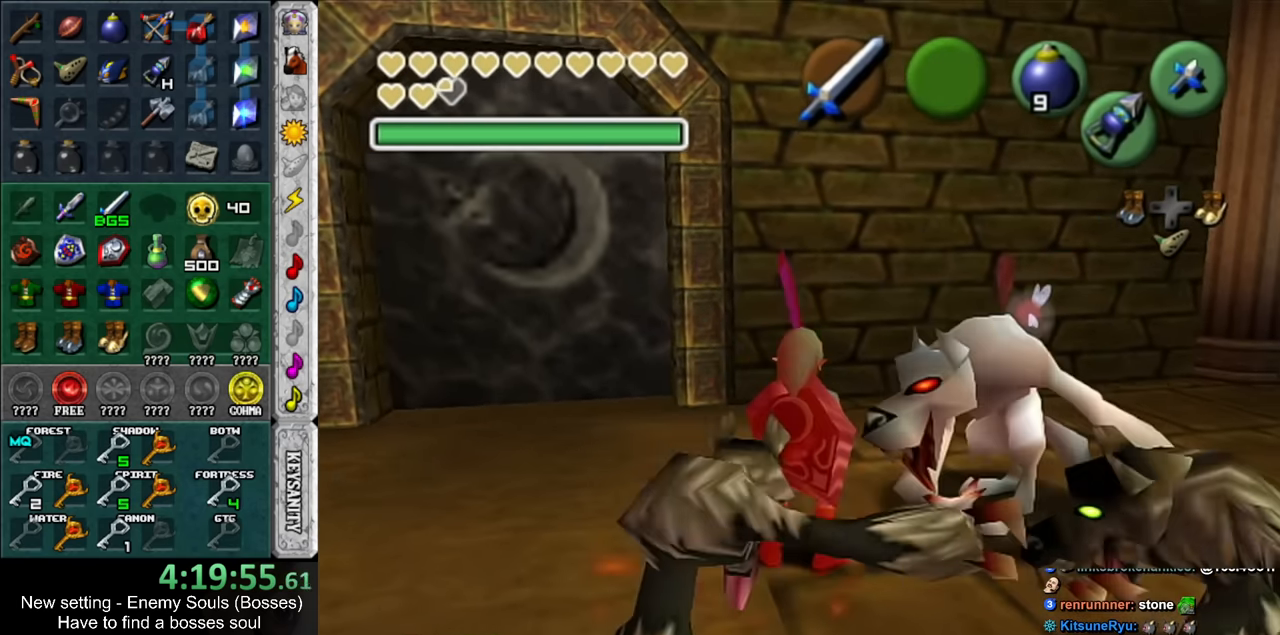
{"buttons": ["B"], "left_stick": "up-left", "right_stick": "center", "events": [[83, "left_stick", "down-right"], [200, "left_stick", "up-right"], [267, "left_stick", "up-left"], [333, "left_stick", "down-left"], [400, "left_stick", "right"], [450, "left_stick", "up-left"], [483, "B", "down"]]}
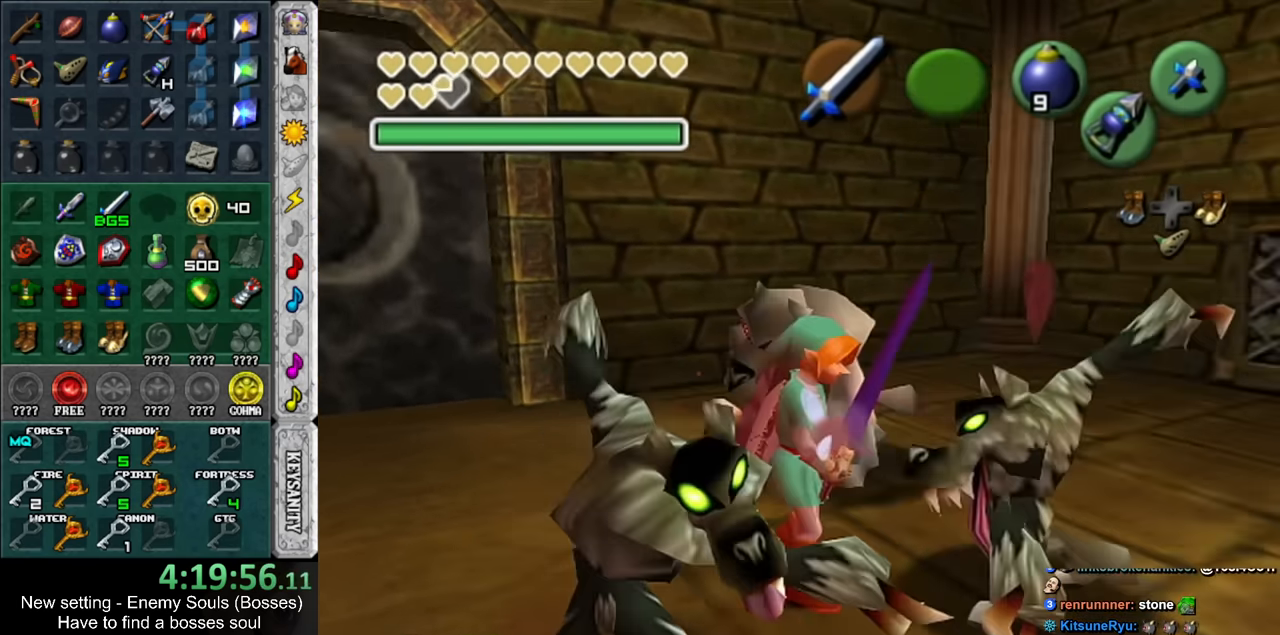
{"buttons": [], "left_stick": "center", "right_stick": "center", "events": [[50, "B", "up"], [50, "left_stick", "down"], [117, "B", "down"], [117, "left_stick", "up-right"], [167, "left_stick", "up-left"], [233, "B", "up"], [267, "left_stick", "down-right"], [367, "left_stick", "center"]]}
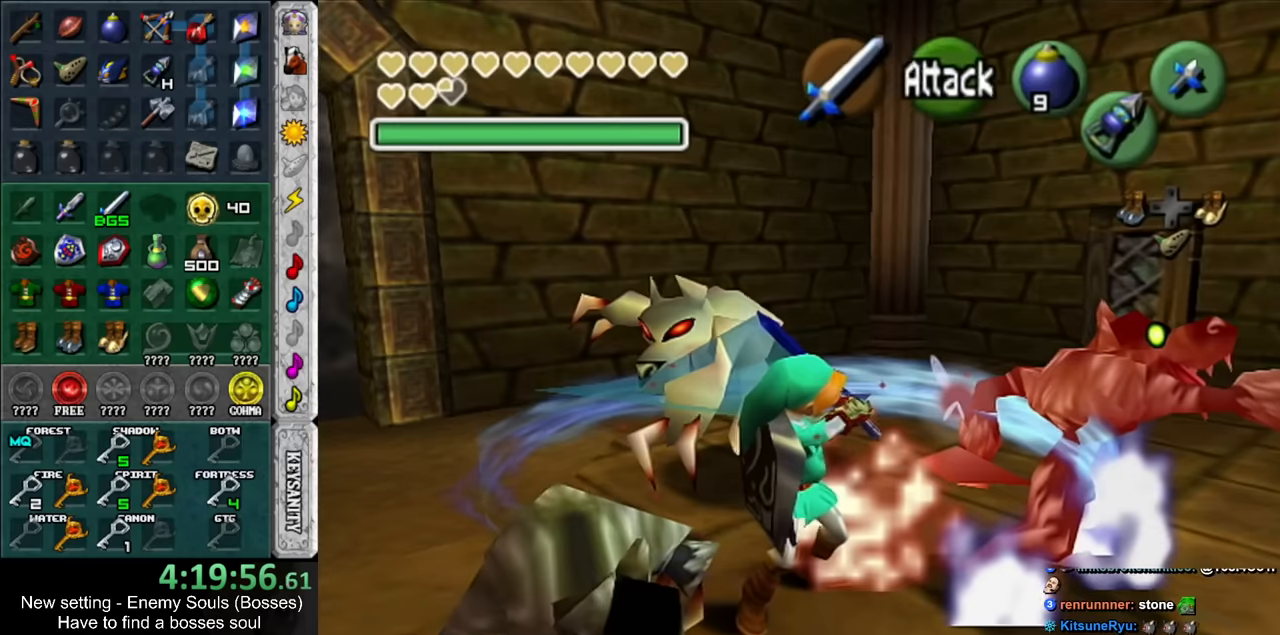
{"buttons": [], "left_stick": "center", "right_stick": "center", "events": []}
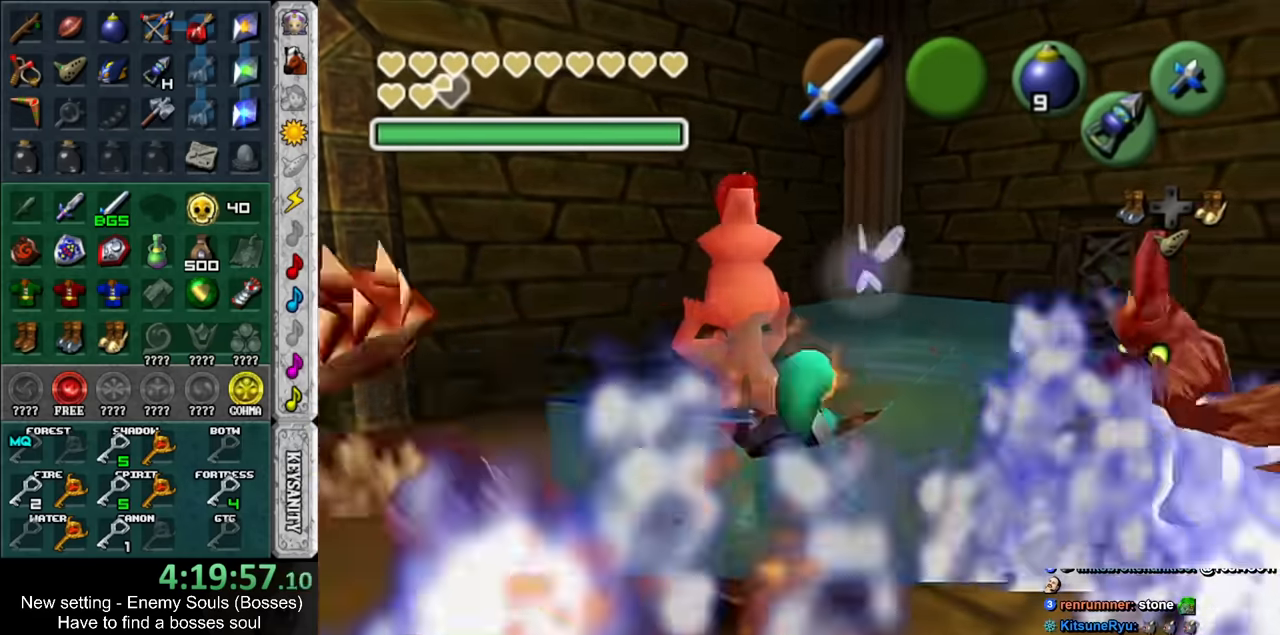
{"buttons": [], "left_stick": "up-left", "right_stick": "center", "events": [[17, "left_stick", "up-left"], [117, "left_stick", "left"], [483, "left_stick", "up-left"]]}
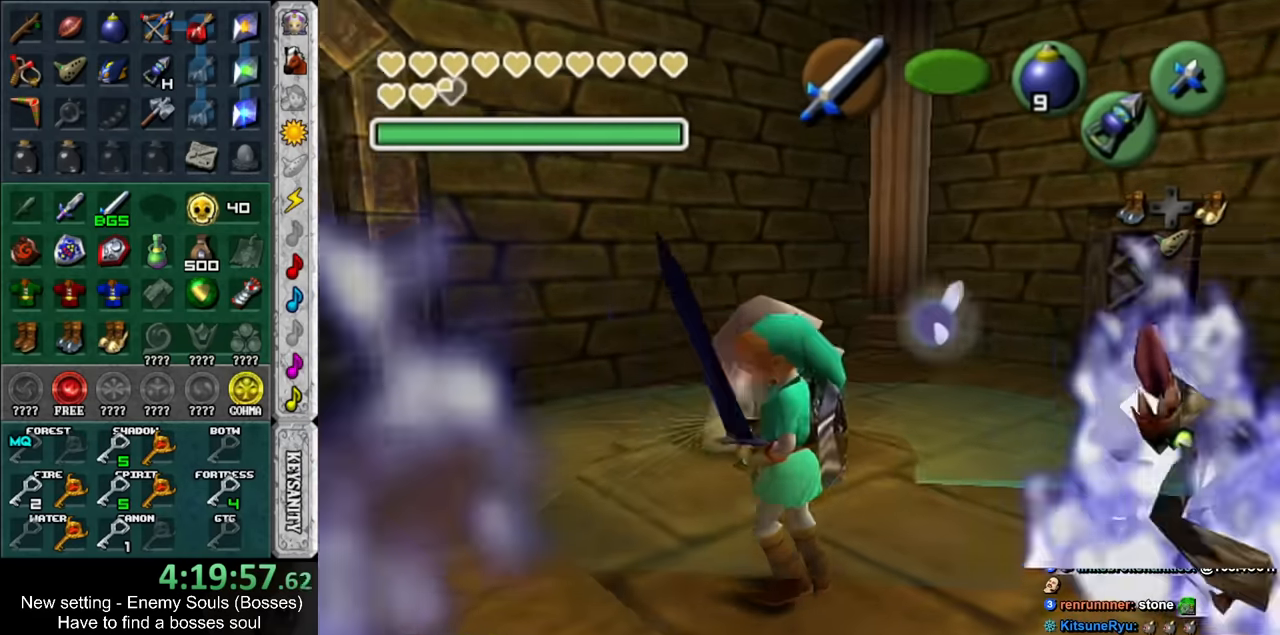
{"buttons": [], "left_stick": "center", "right_stick": "center", "events": [[200, "left_stick", "center"]]}
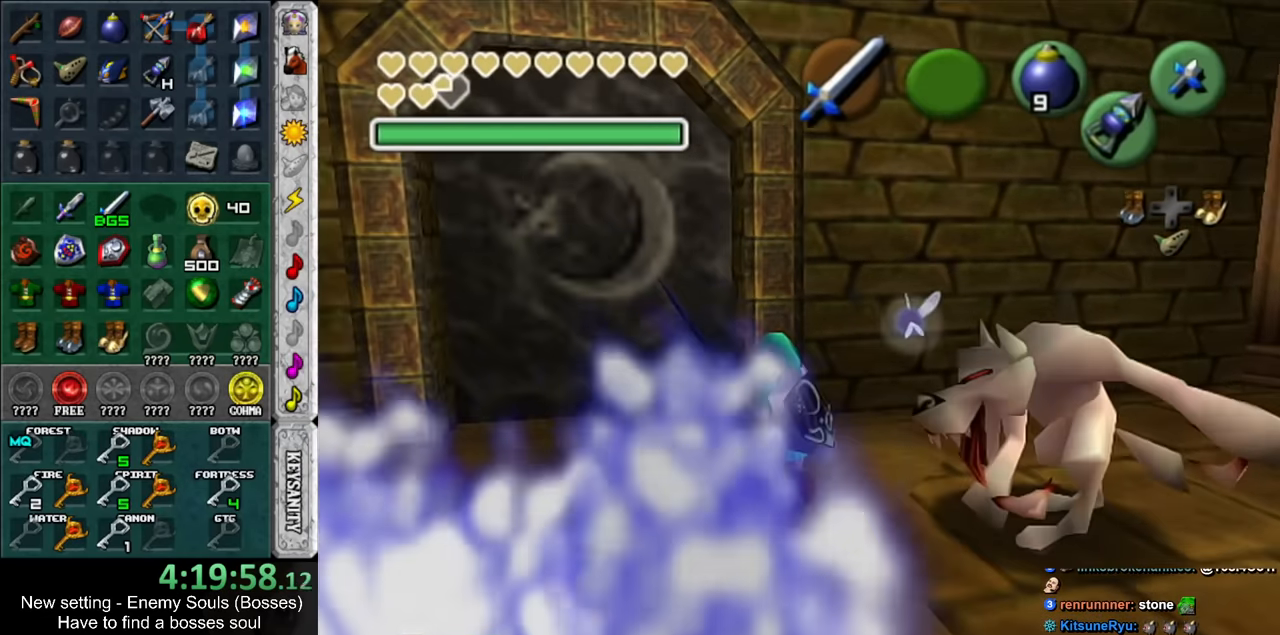
{"buttons": [], "left_stick": "center", "right_stick": "center", "events": []}
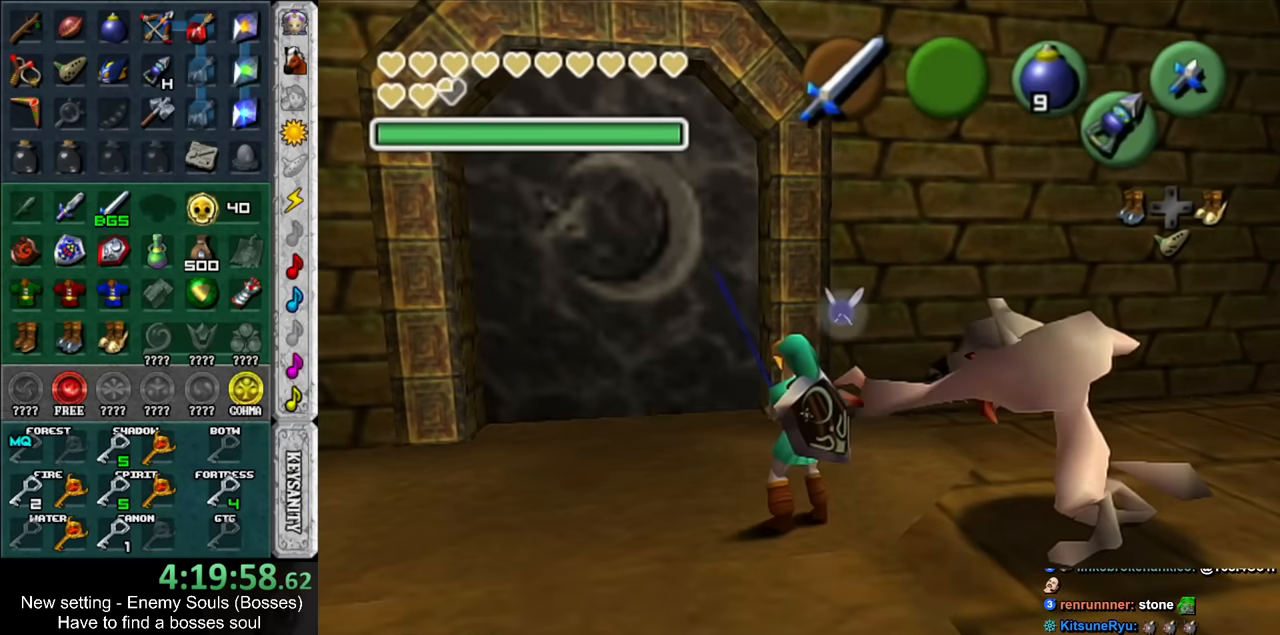
{"buttons": [], "left_stick": "center", "right_stick": "center", "events": [[200, "left_stick", "right"], [333, "B", "down"], [417, "left_stick", "center"], [450, "B", "up"]]}
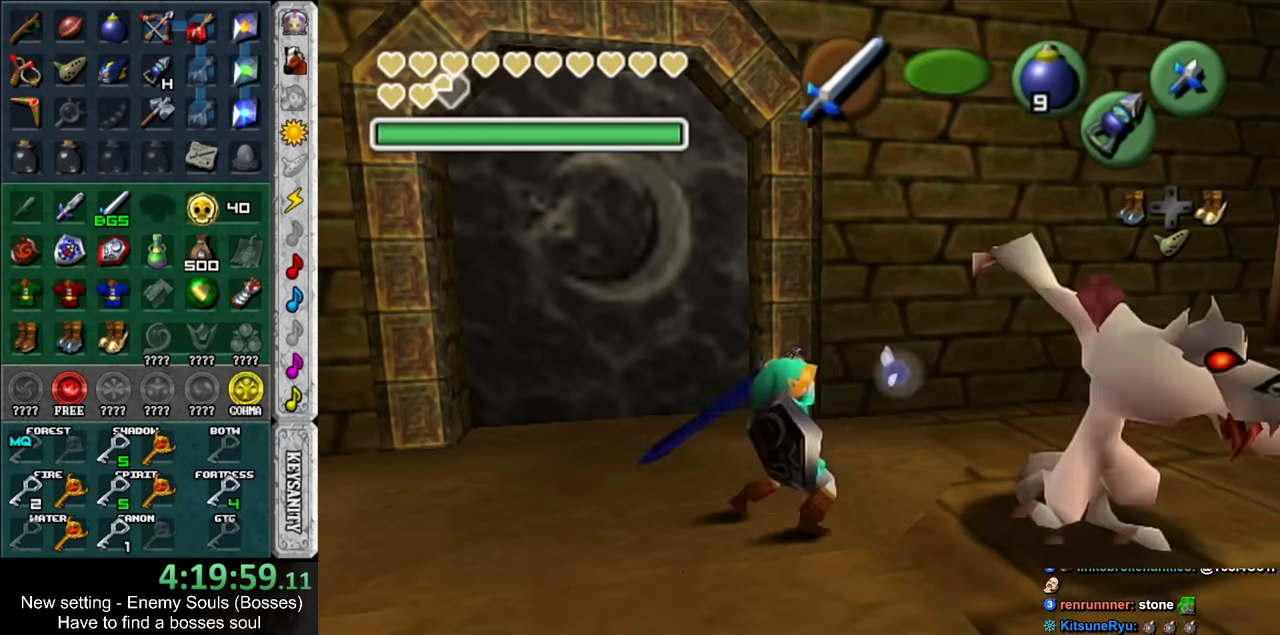
{"buttons": [], "left_stick": "down-left", "right_stick": "center", "events": [[17, "B", "down"], [150, "B", "up"], [300, "left_stick", "down-left"]]}
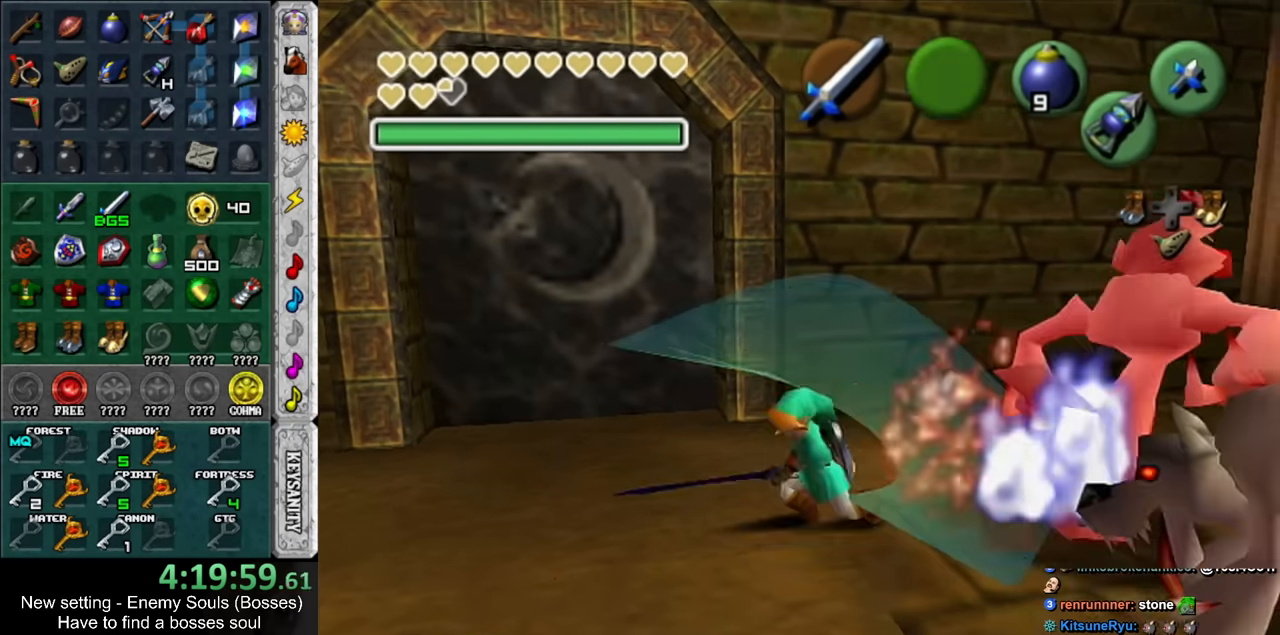
{"buttons": [], "left_stick": "center", "right_stick": "center", "events": [[17, "L1", "down"], [117, "left_stick", "center"], [200, "L1", "up"]]}
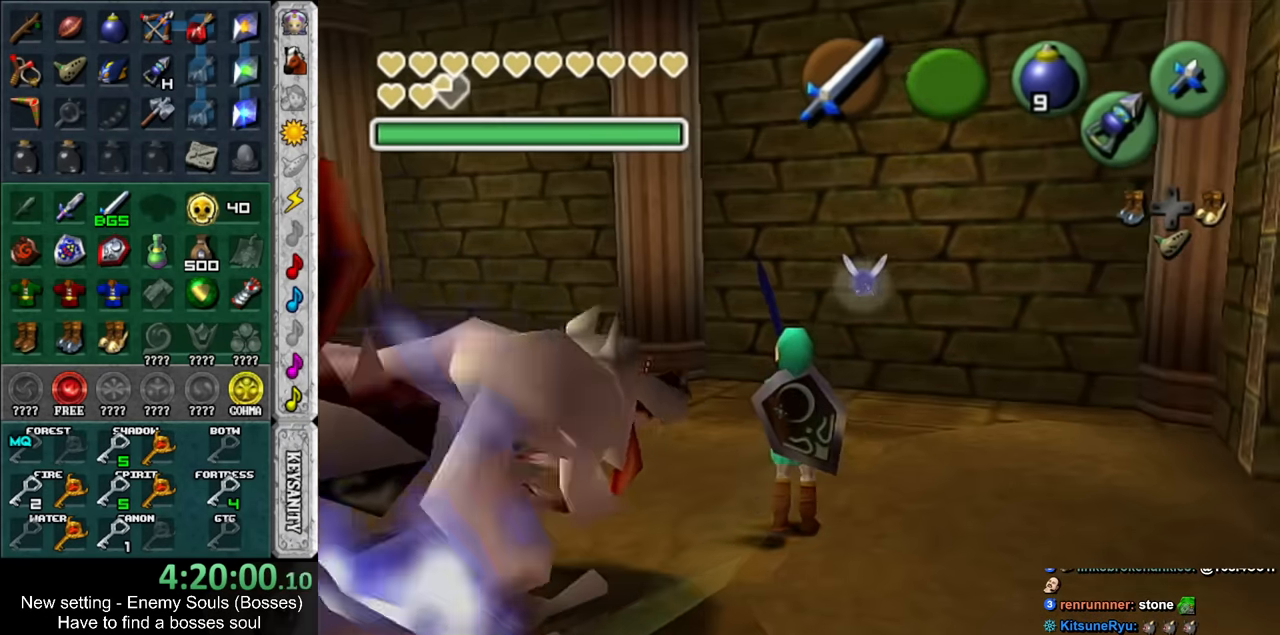
{"buttons": [], "left_stick": "center", "right_stick": "center", "events": [[17, "left_stick", "down-left"], [133, "L1", "down"], [200, "left_stick", "center"], [400, "L1", "up"]]}